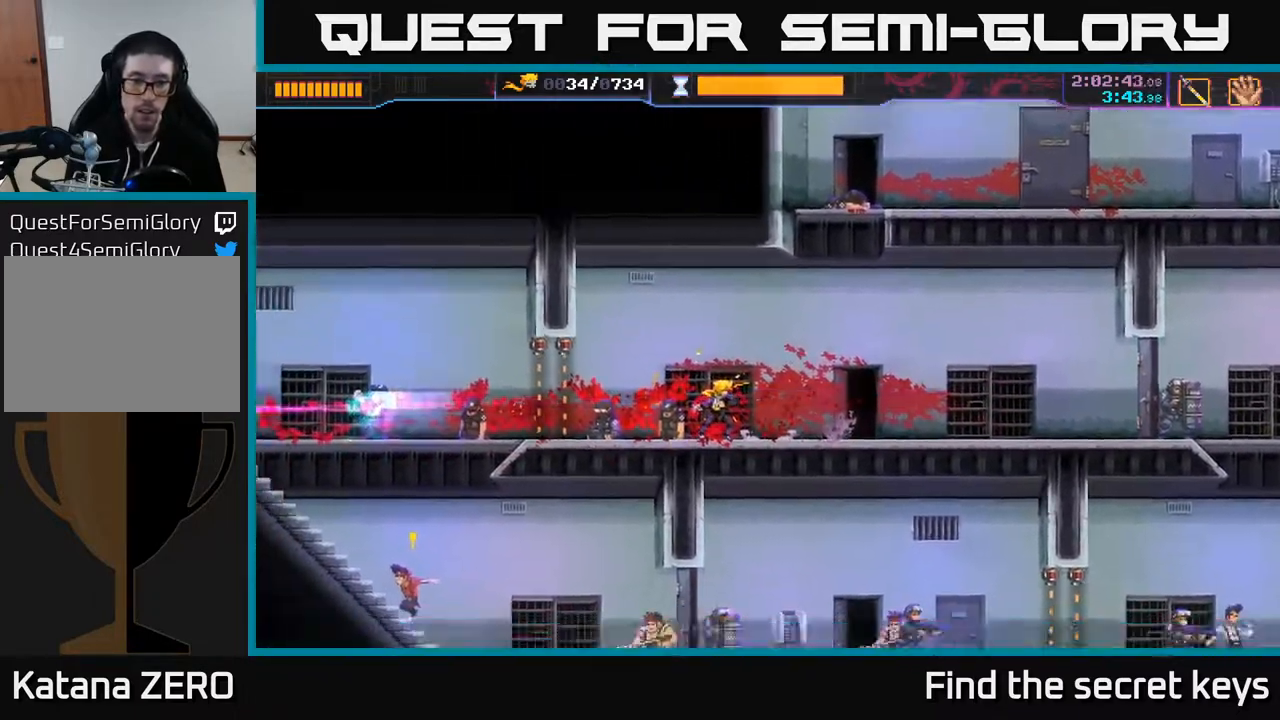
Gameplay with a controller (Xbox layout); each line is a JSON object with the inputs held at the frame after it. "events" lists button and stick changes between this image and that frame as [ms after this image, input, new state], when the widget could be followed in between.
{"buttons": [], "left_stick": "center", "right_stick": "center", "events": [[333, "left_stick", "center"]]}
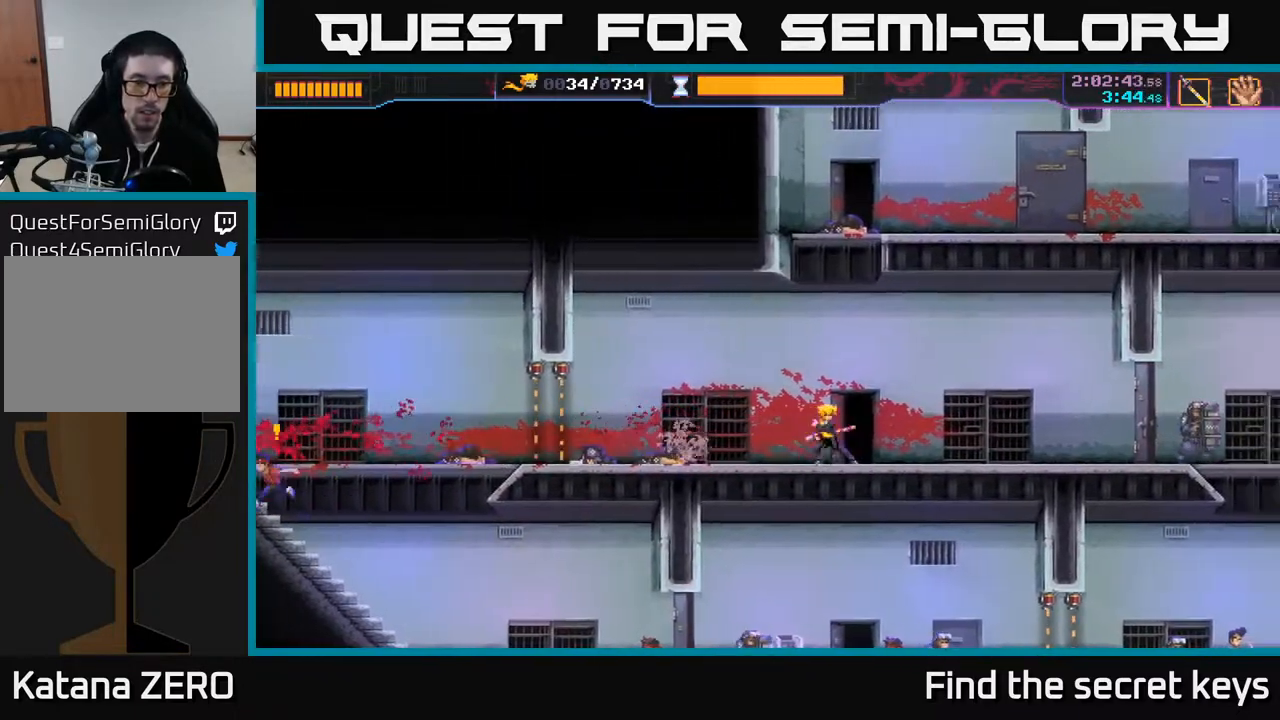
{"buttons": [], "left_stick": "center", "right_stick": "center", "events": []}
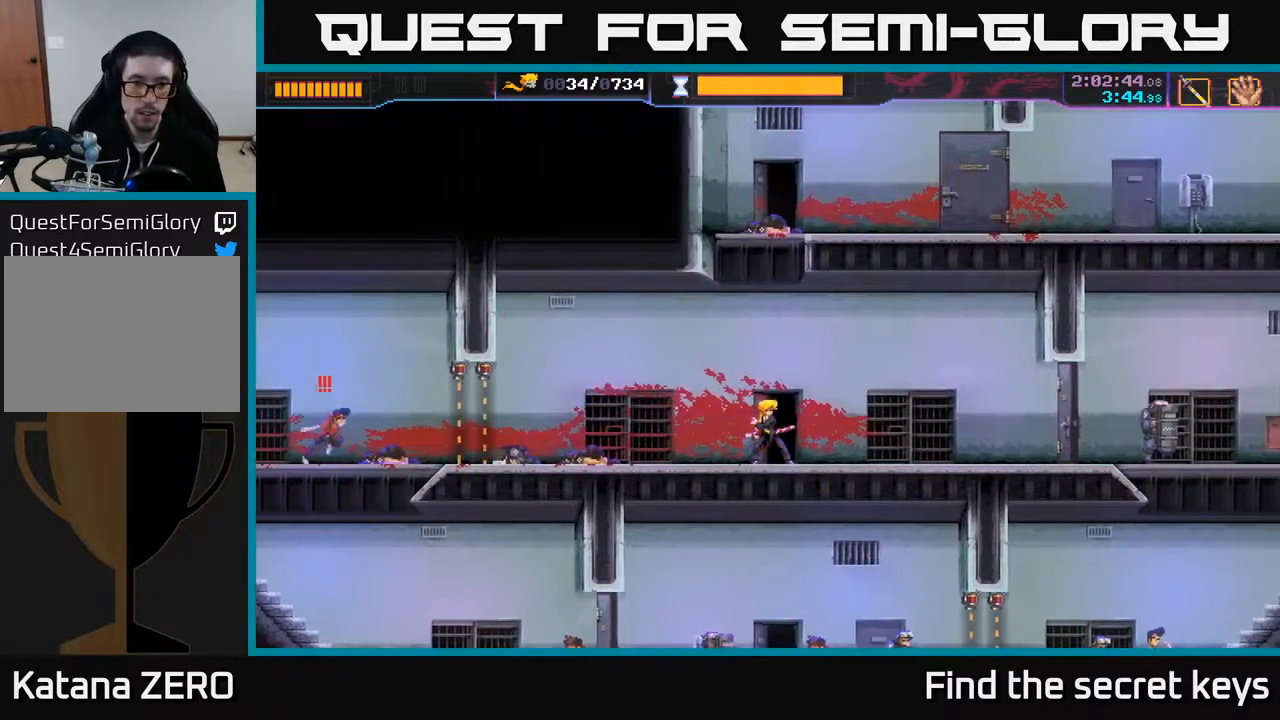
{"buttons": [], "left_stick": "center", "right_stick": "center", "events": [[133, "left_stick", "right"], [417, "left_stick", "center"]]}
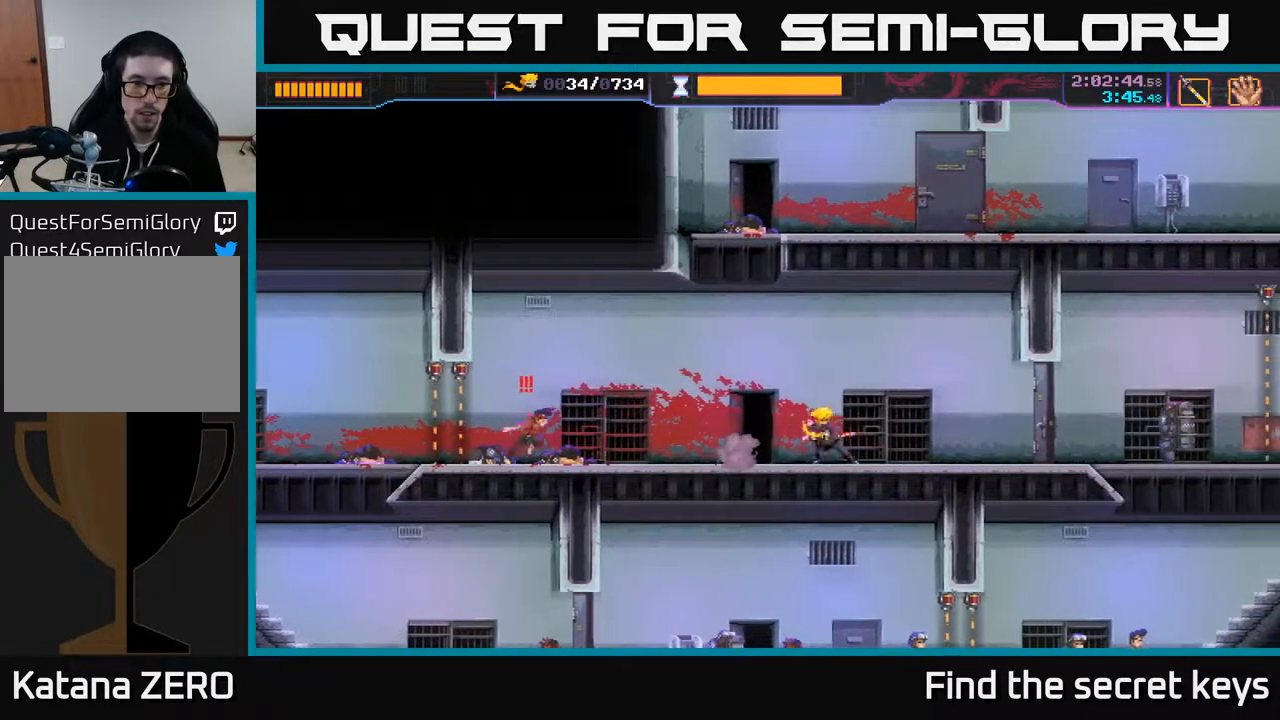
{"buttons": [], "left_stick": "right", "right_stick": "center", "events": [[67, "left_stick", "left"], [283, "X", "down"], [350, "X", "up"], [400, "left_stick", "center"], [450, "left_stick", "right"]]}
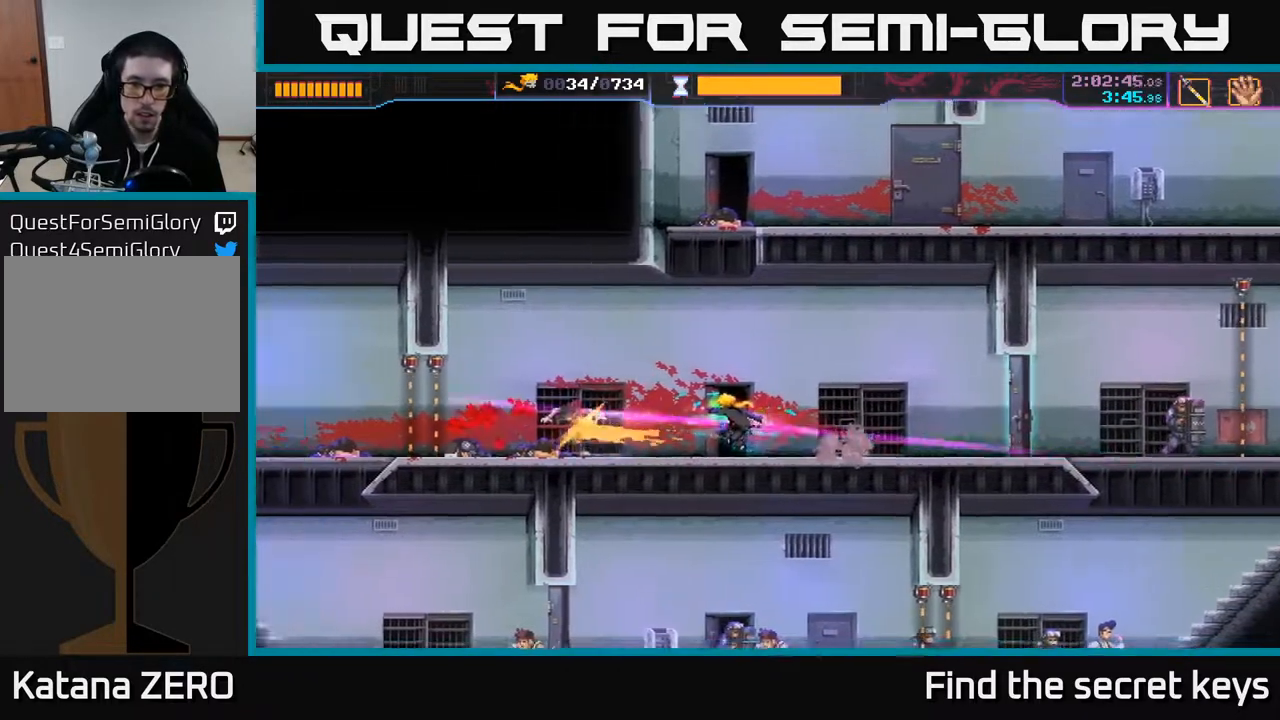
{"buttons": [], "left_stick": "right", "right_stick": "center", "events": []}
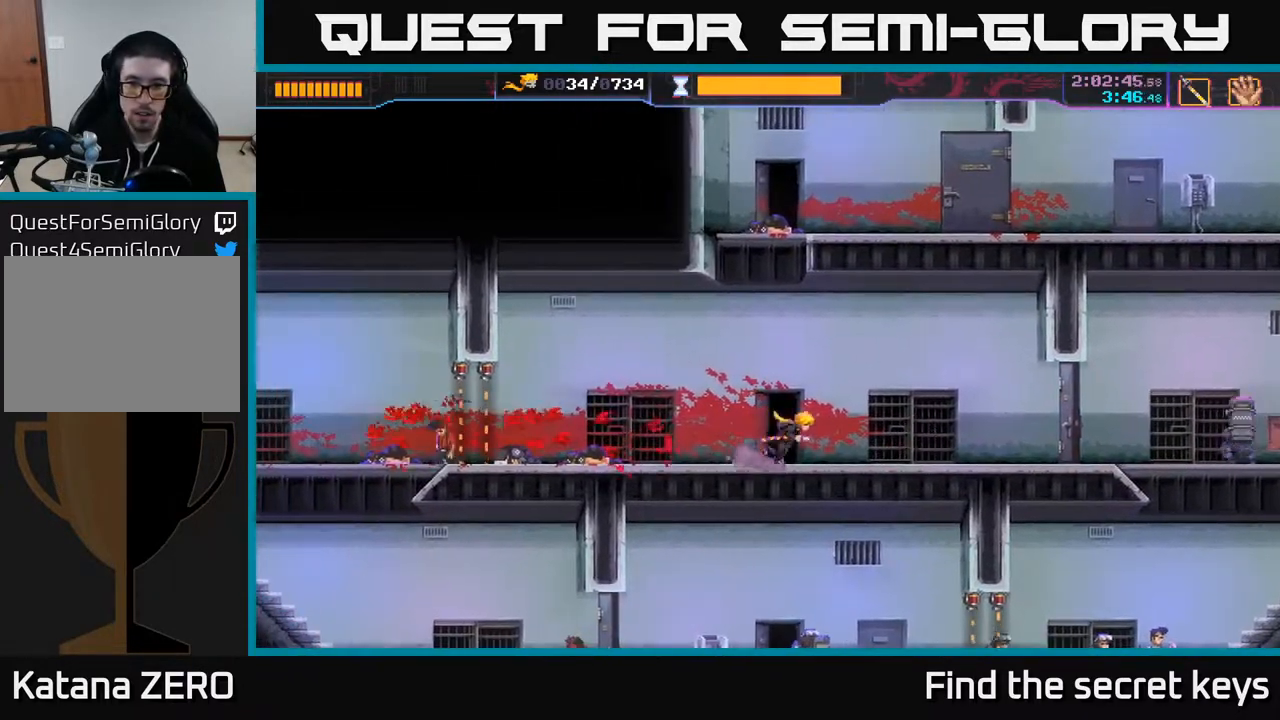
{"buttons": [], "left_stick": "center", "right_stick": "center", "events": [[267, "left_stick", "center"]]}
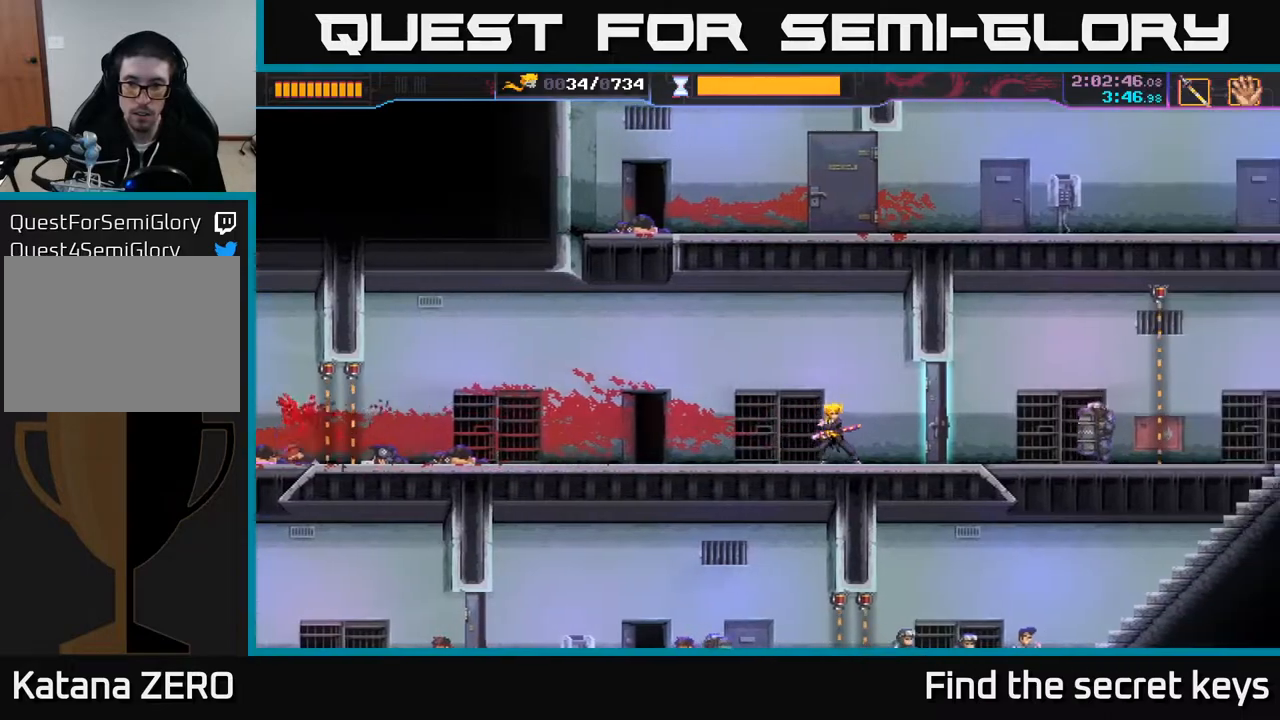
{"buttons": [], "left_stick": "center", "right_stick": "center", "events": []}
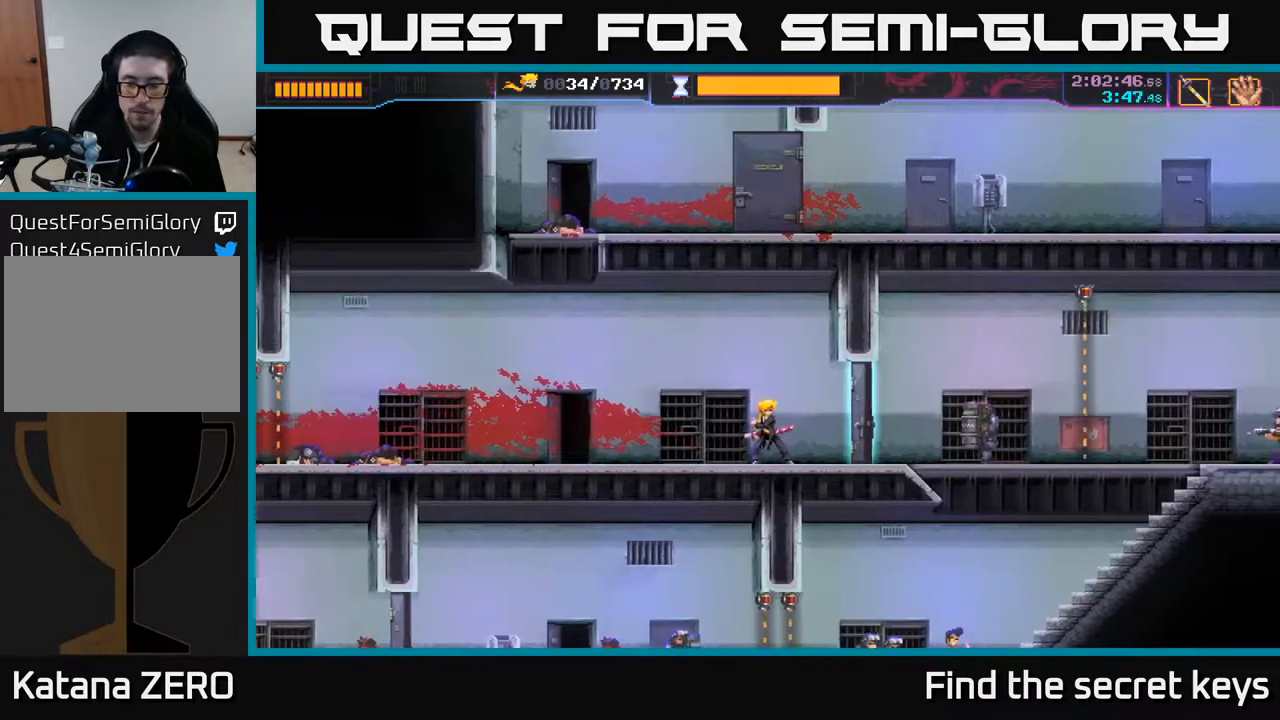
{"buttons": [], "left_stick": "right", "right_stick": "center", "events": [[400, "left_stick", "right"]]}
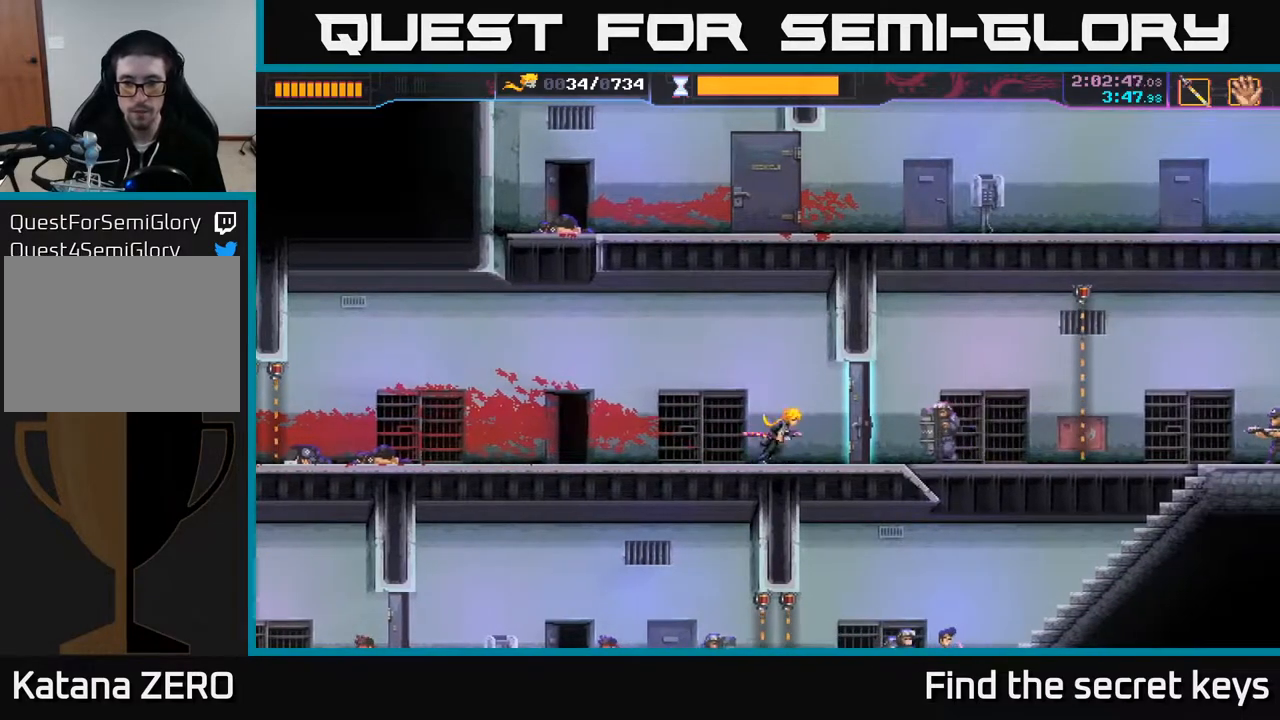
{"buttons": [], "left_stick": "center", "right_stick": "center", "events": [[117, "left_stick", "center"]]}
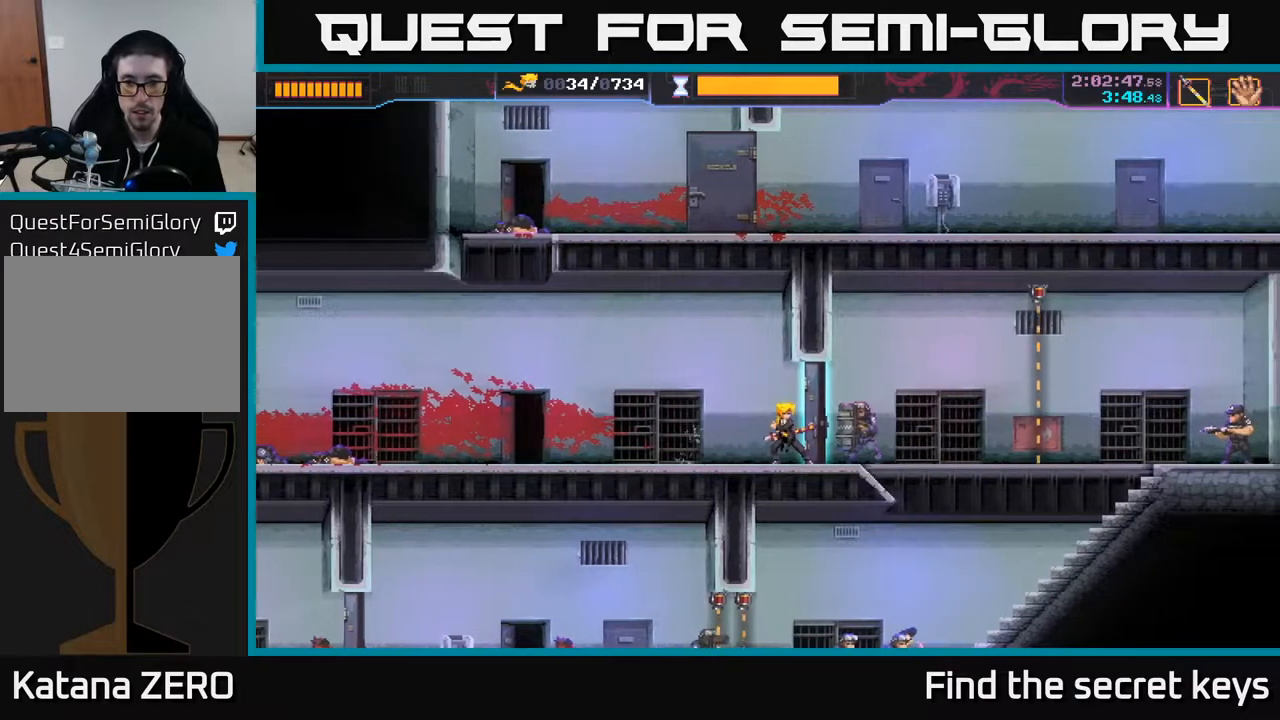
{"buttons": [], "left_stick": "center", "right_stick": "center", "events": []}
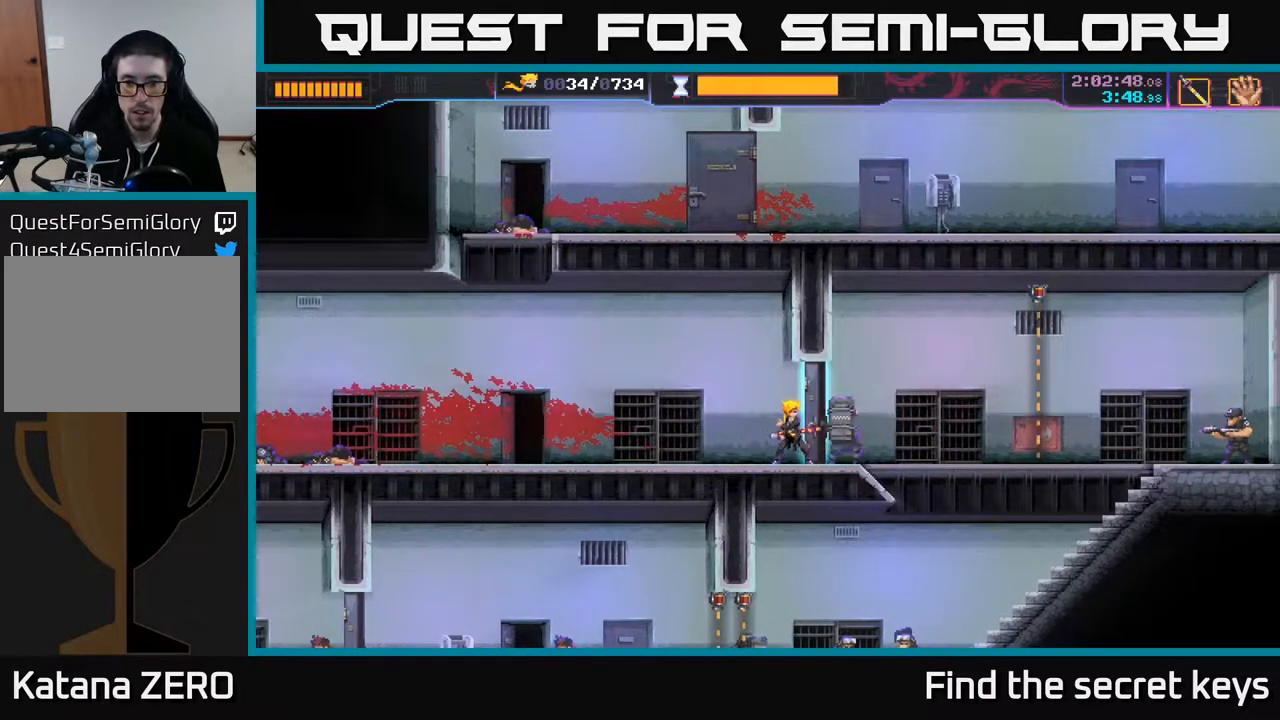
{"buttons": [], "left_stick": "right", "right_stick": "center", "events": [[250, "left_stick", "right"], [300, "X", "down"], [417, "X", "up"]]}
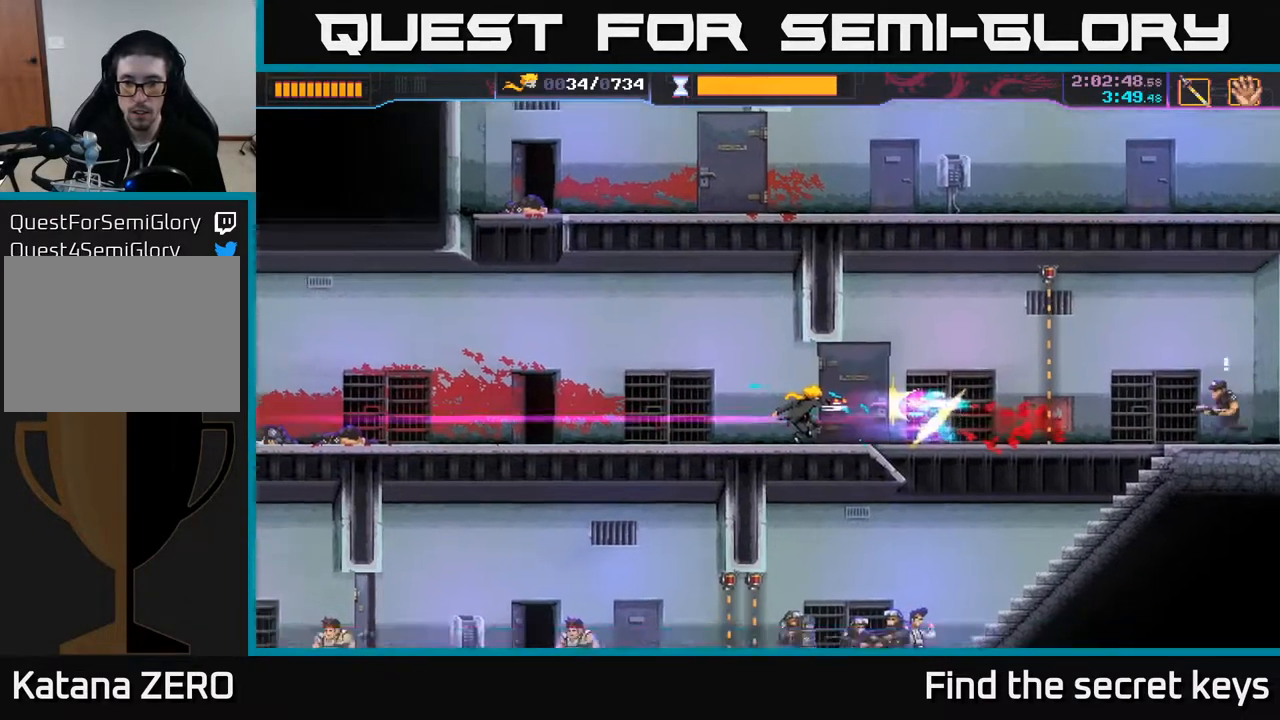
{"buttons": [], "left_stick": "right", "right_stick": "center", "events": []}
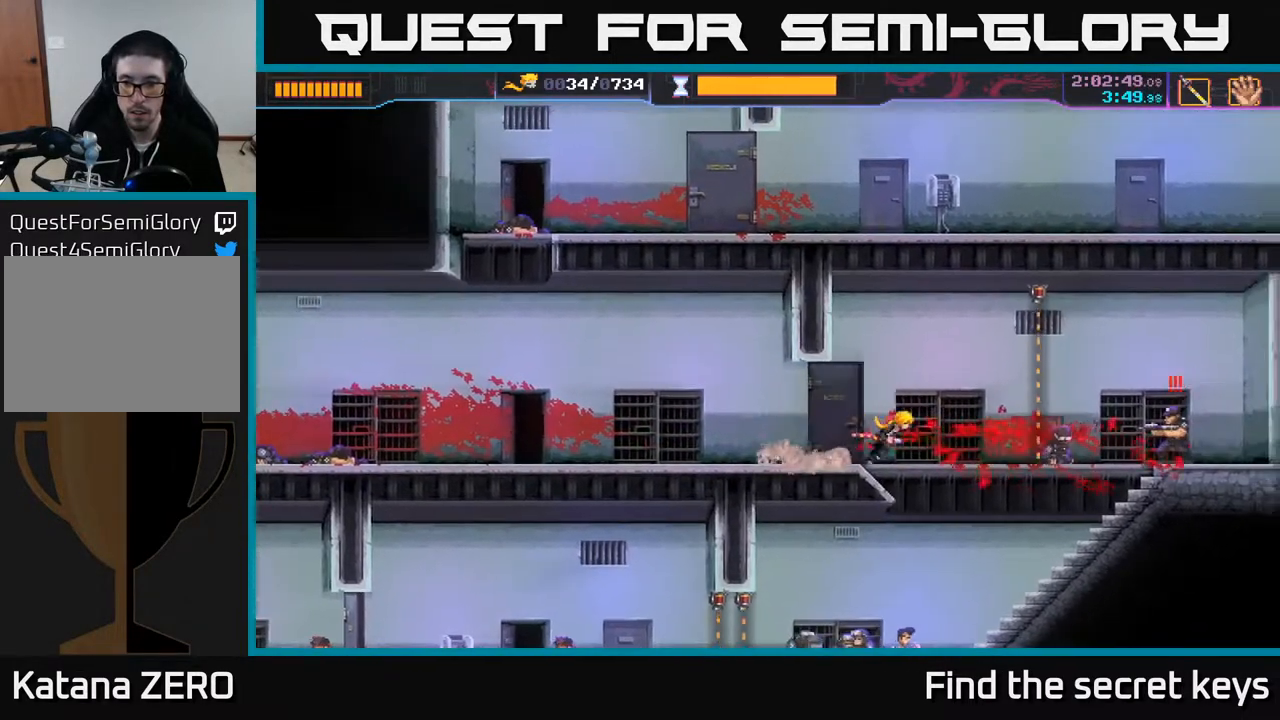
{"buttons": [], "left_stick": "right", "right_stick": "center", "events": [[133, "R2", "down"], [333, "R2", "up"], [350, "X", "down"], [467, "X", "up"]]}
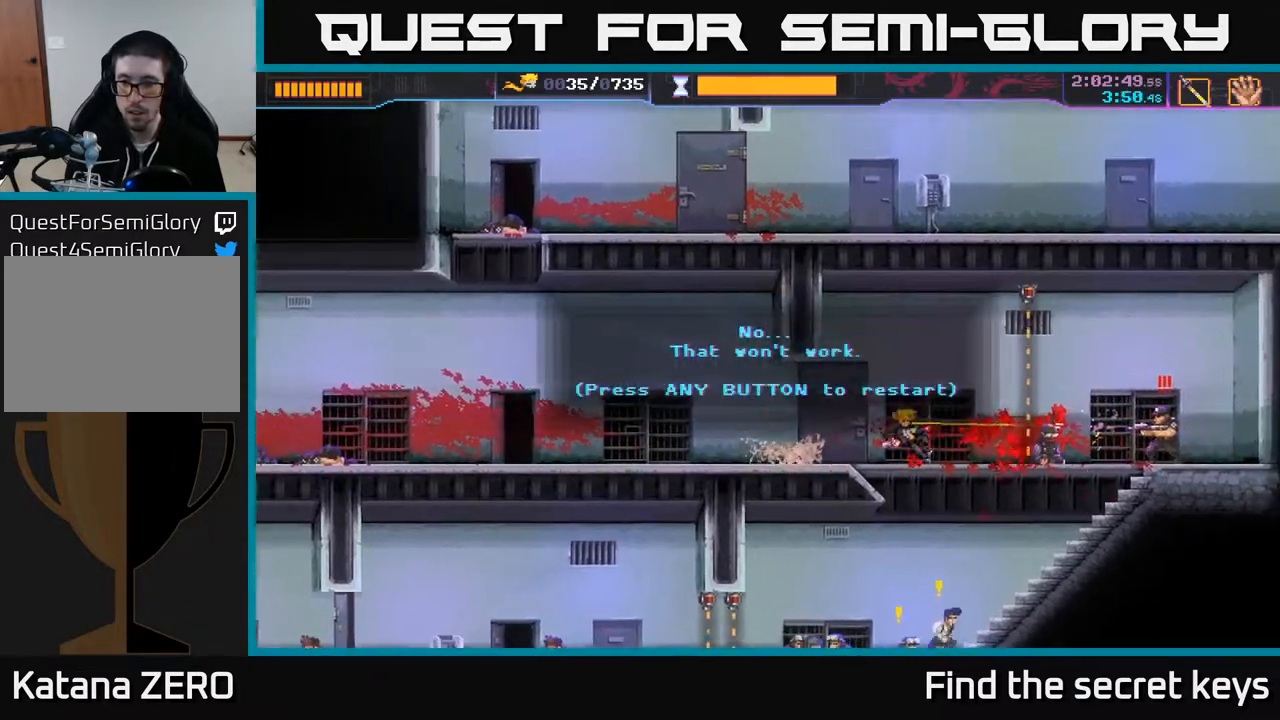
{"buttons": [], "left_stick": "center", "right_stick": "center", "events": [[167, "left_stick", "center"]]}
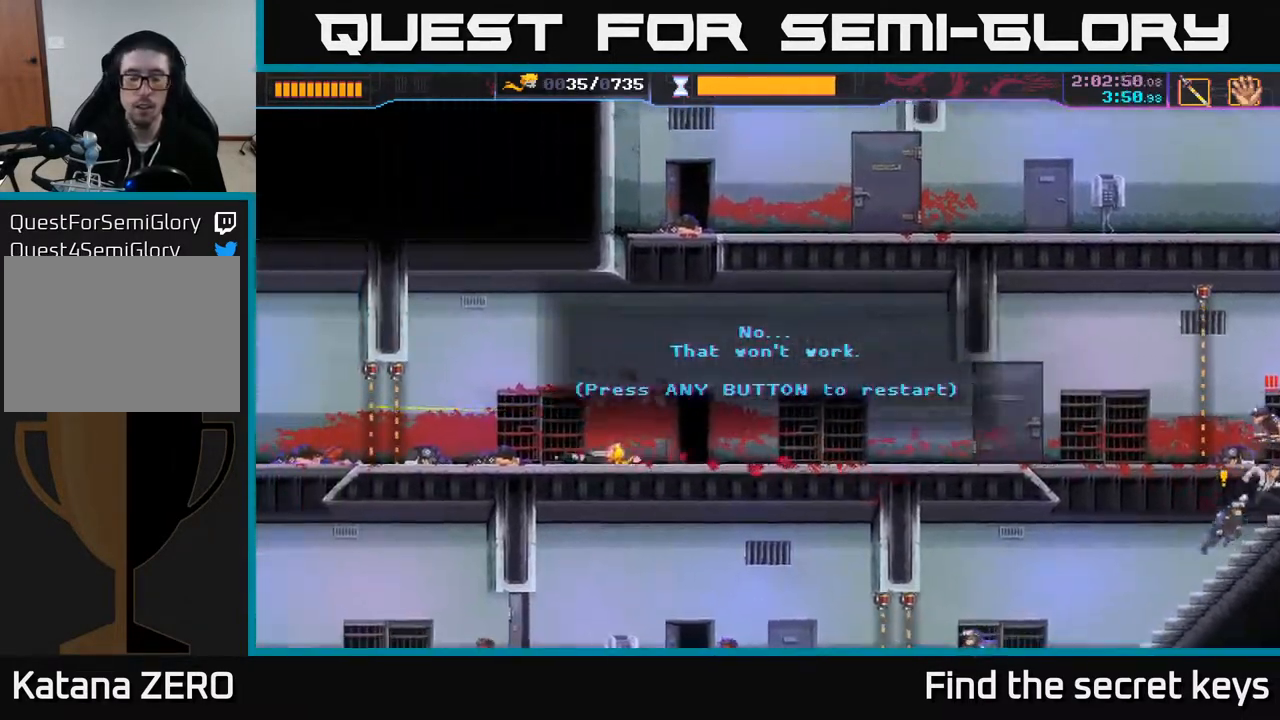
{"buttons": [], "left_stick": "center", "right_stick": "center", "events": []}
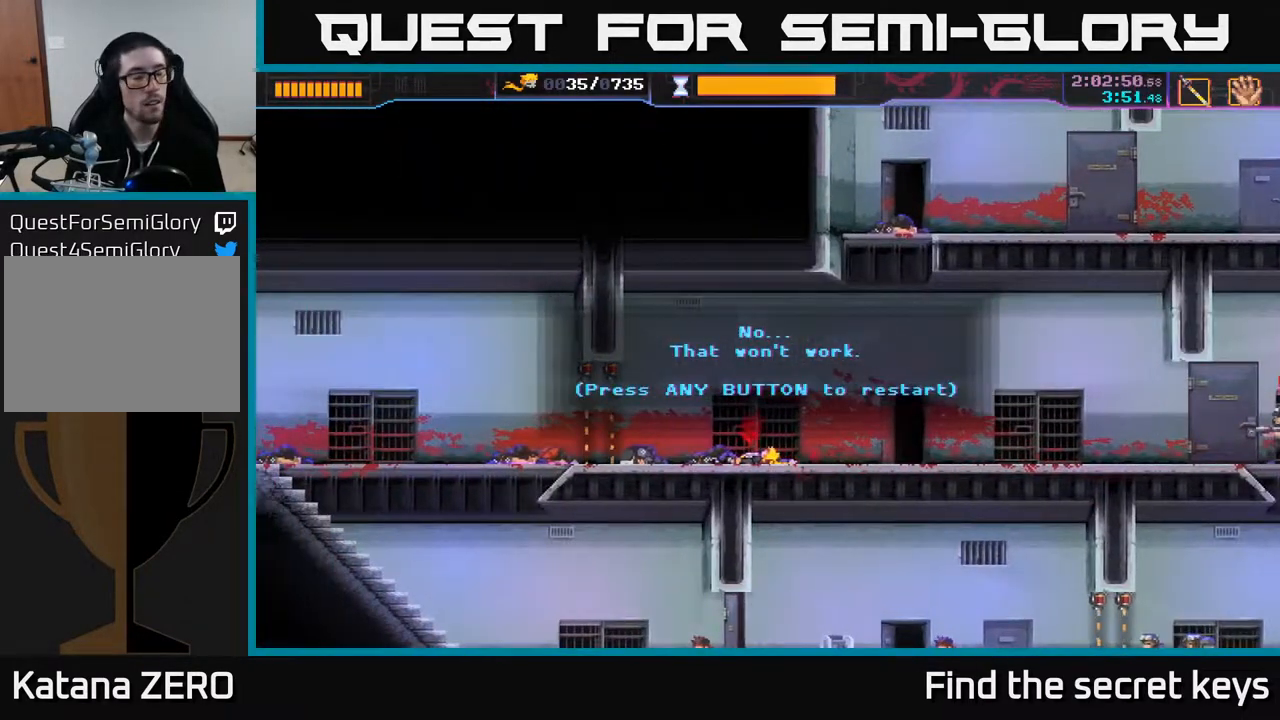
{"buttons": [], "left_stick": "center", "right_stick": "center", "events": [[67, "left_stick", "down-left"], [117, "right_stick", "up-left"], [183, "right_stick", "center"], [200, "left_stick", "center"]]}
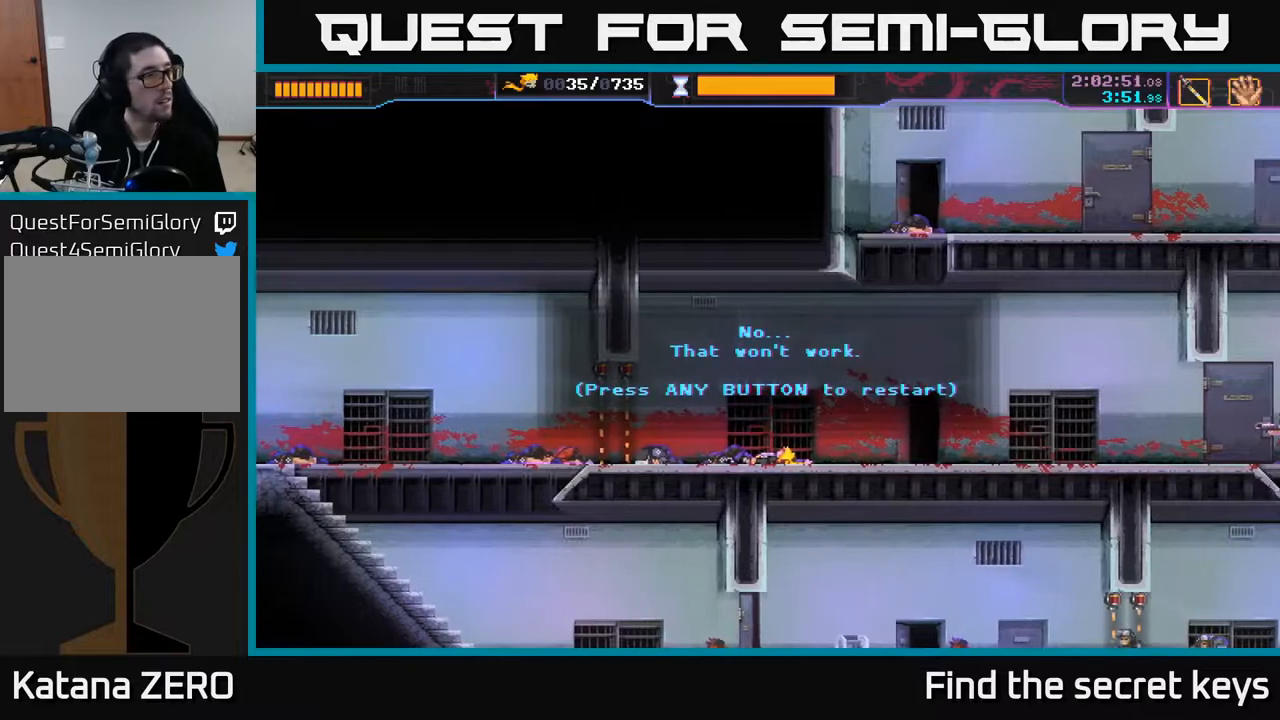
{"buttons": [], "left_stick": "center", "right_stick": "center", "events": []}
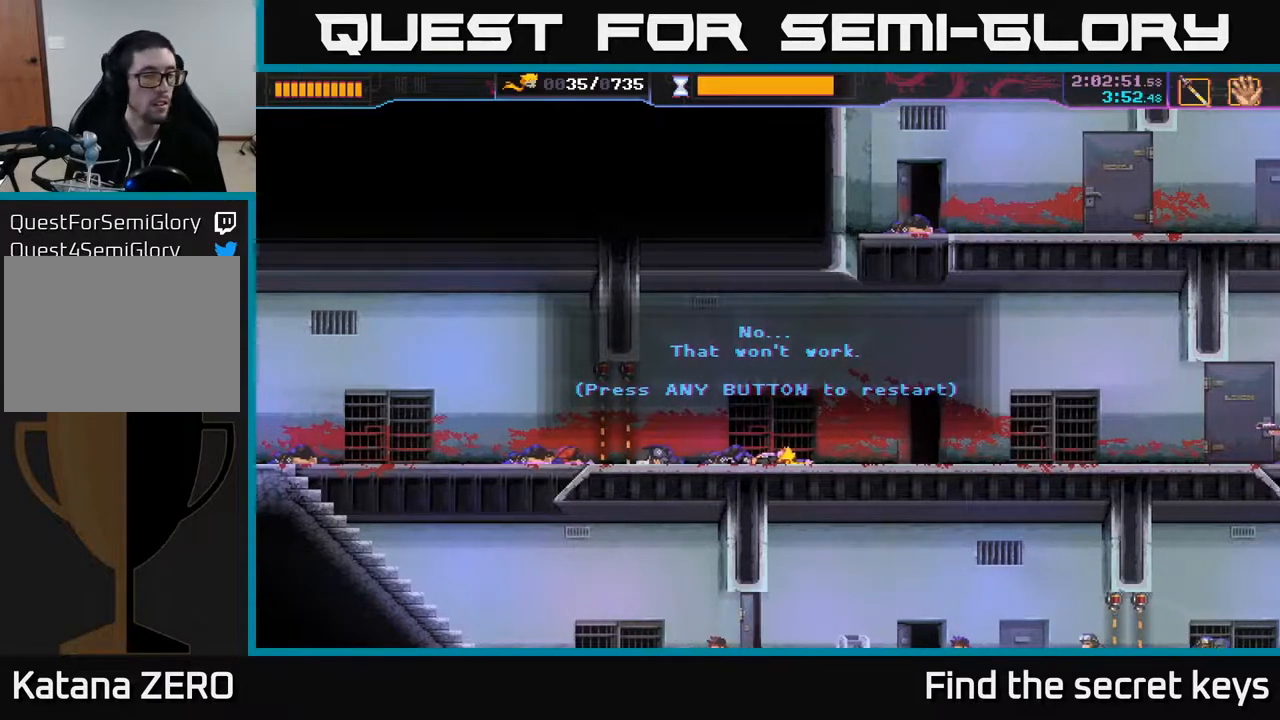
{"buttons": [], "left_stick": "center", "right_stick": "center", "events": [[350, "R2", "down"], [450, "R2", "up"]]}
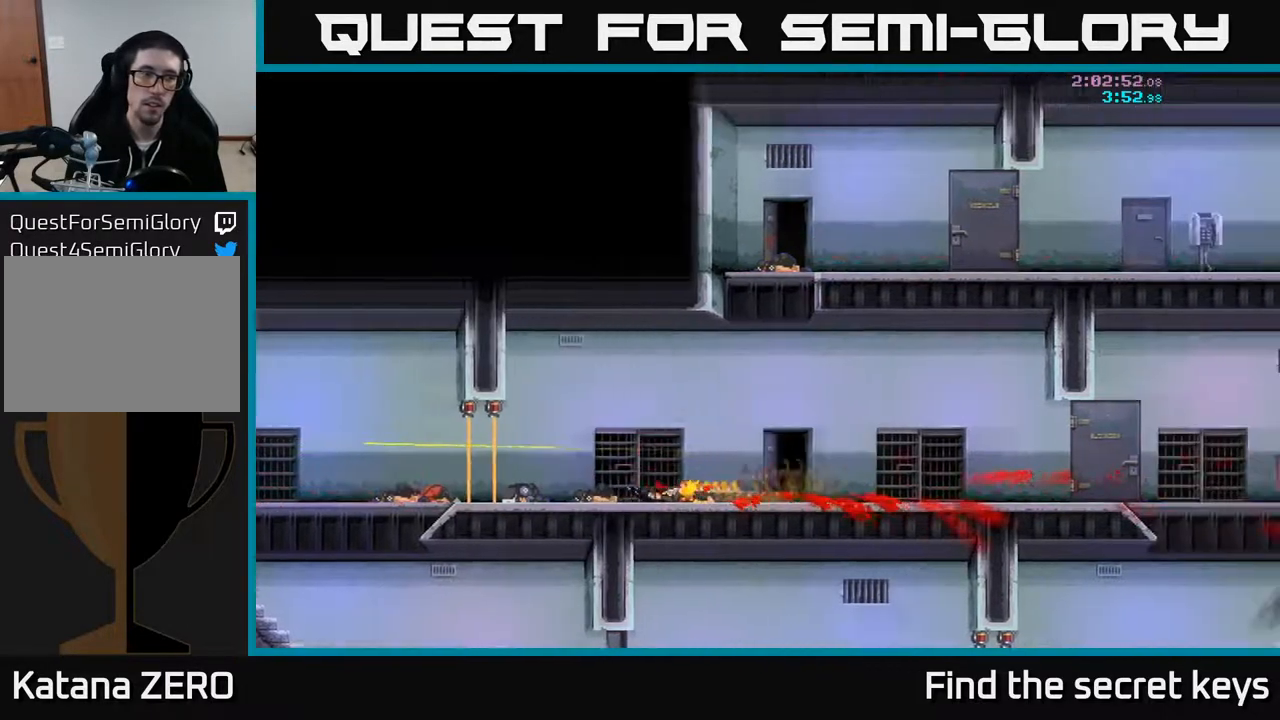
{"buttons": [], "left_stick": "center", "right_stick": "center", "events": [[83, "R2", "down"], [167, "R2", "up"], [283, "R2", "down"], [350, "R2", "up"], [433, "R2", "down"], [500, "R2", "up"]]}
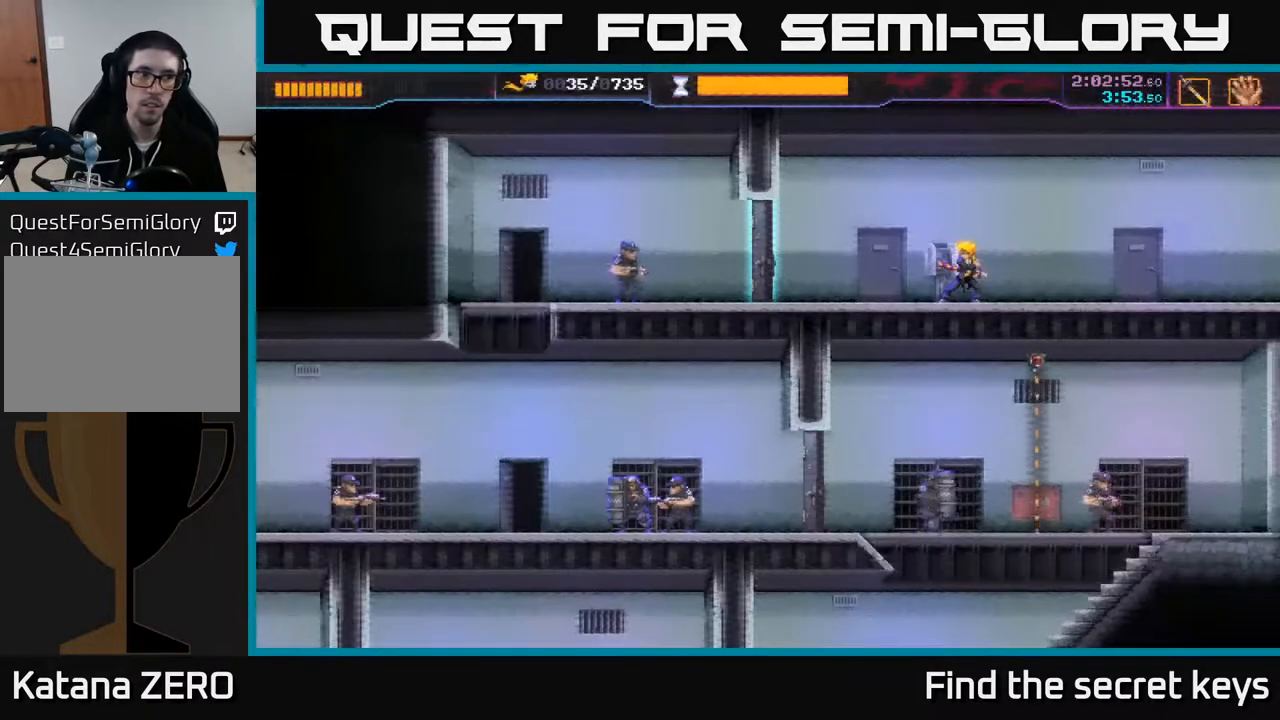
{"buttons": [], "left_stick": "center", "right_stick": "center", "events": [[100, "R2", "down"], [167, "R2", "up"], [267, "R2", "down"], [333, "R2", "up"], [433, "R2", "down"], [500, "R2", "up"]]}
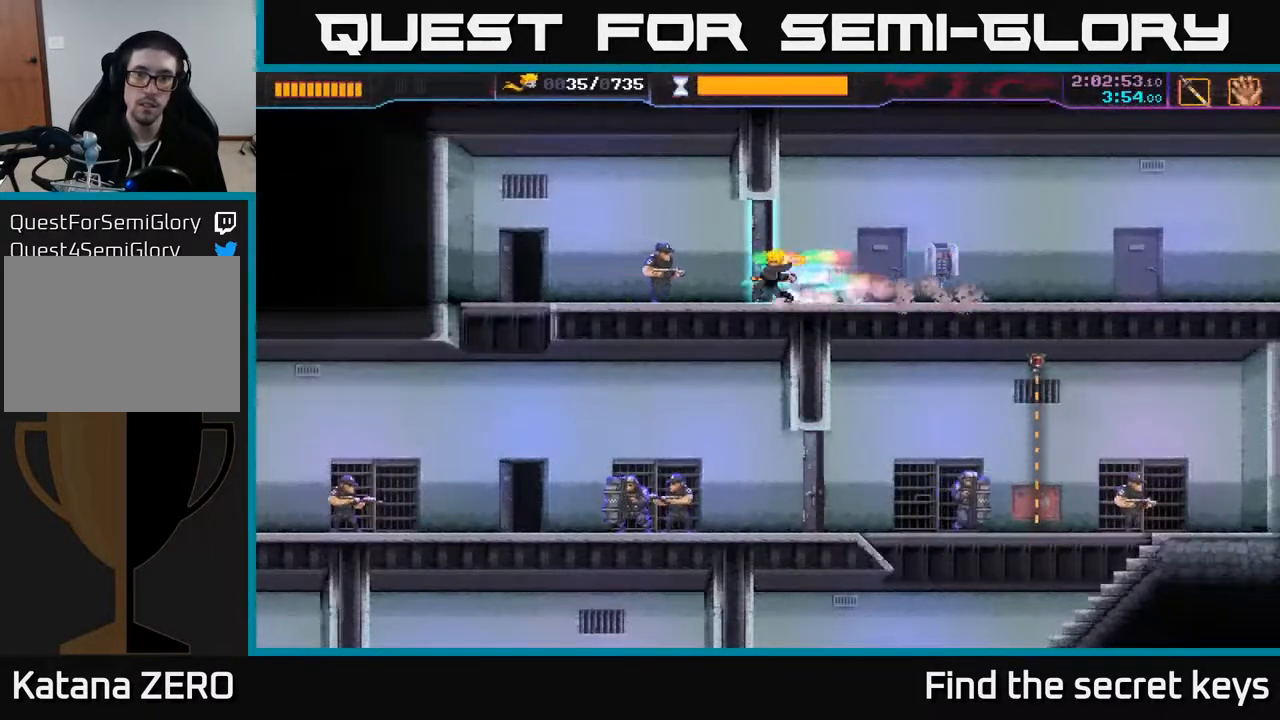
{"buttons": ["R2"], "left_stick": "center", "right_stick": "center", "events": [[100, "R2", "down"], [183, "R2", "up"], [267, "R2", "down"], [367, "R2", "up"], [467, "R2", "down"]]}
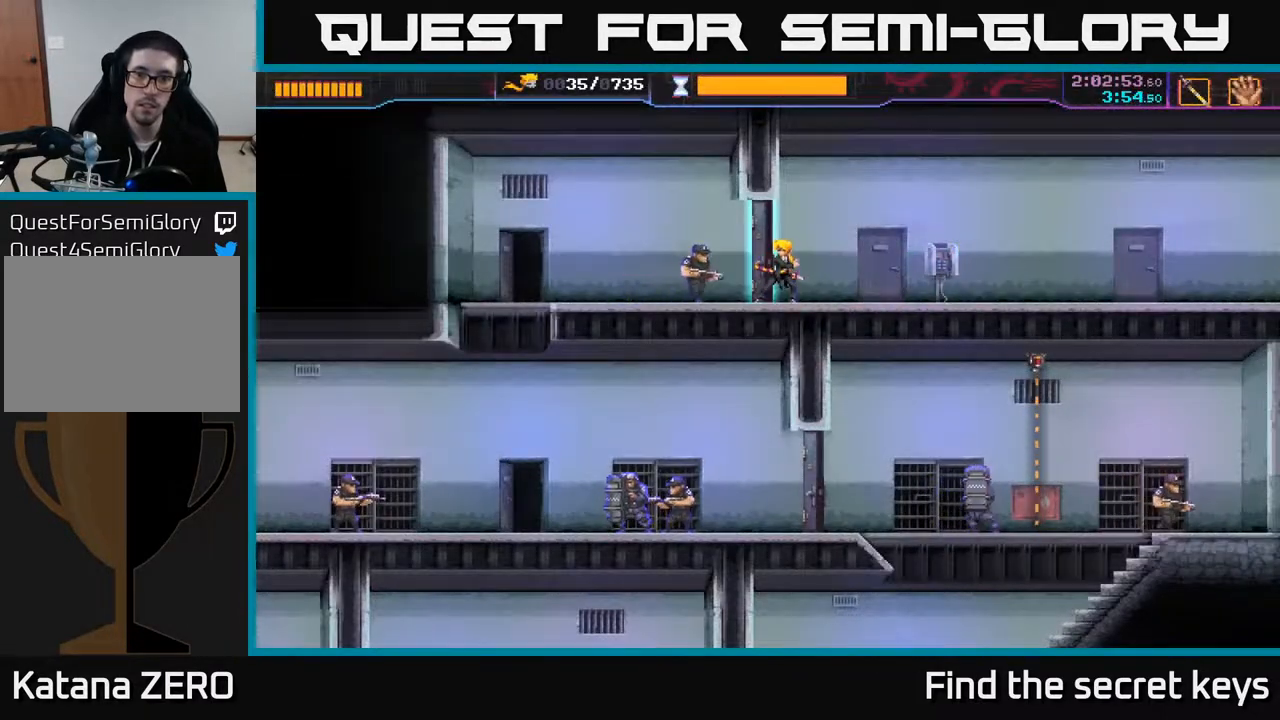
{"buttons": ["X"], "left_stick": "center", "right_stick": "center", "events": [[17, "R2", "up"], [117, "R2", "down"], [200, "R2", "up"], [300, "R2", "down"], [367, "R2", "up"], [467, "X", "down"]]}
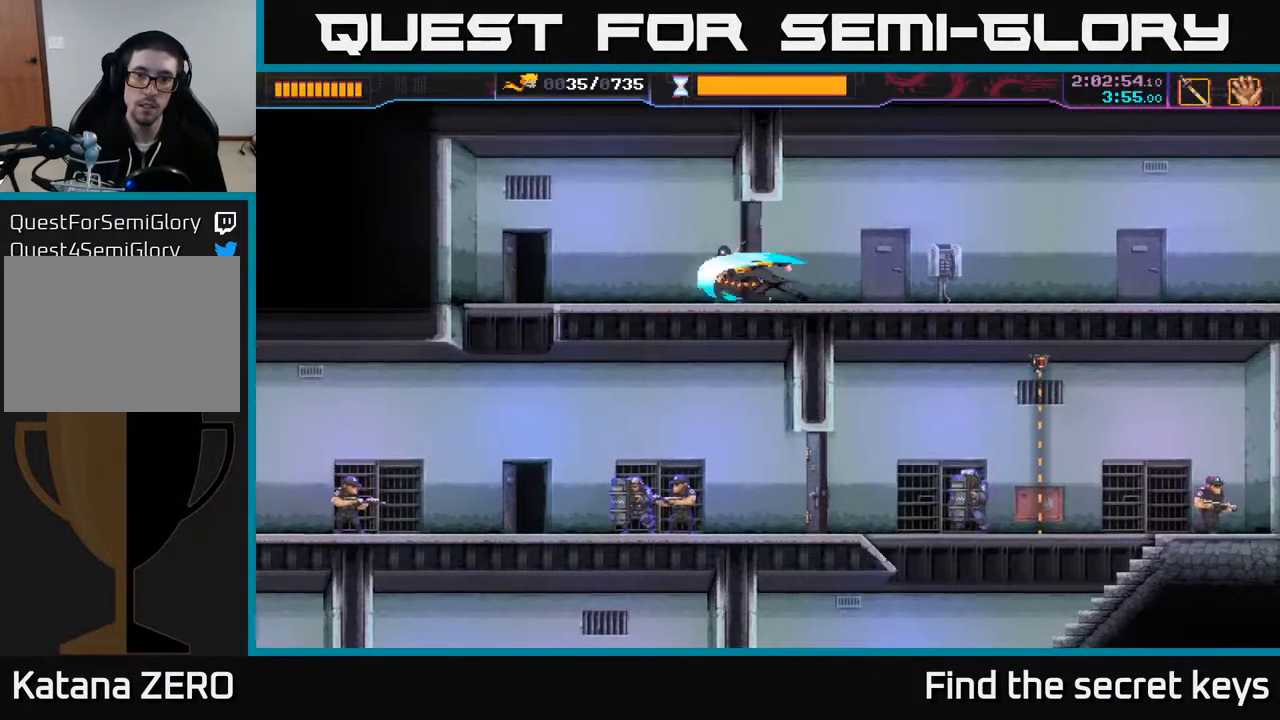
{"buttons": [], "left_stick": "up-left", "right_stick": "center", "events": [[100, "X", "up"], [350, "left_stick", "down-left"], [450, "left_stick", "center"], [500, "left_stick", "up-left"]]}
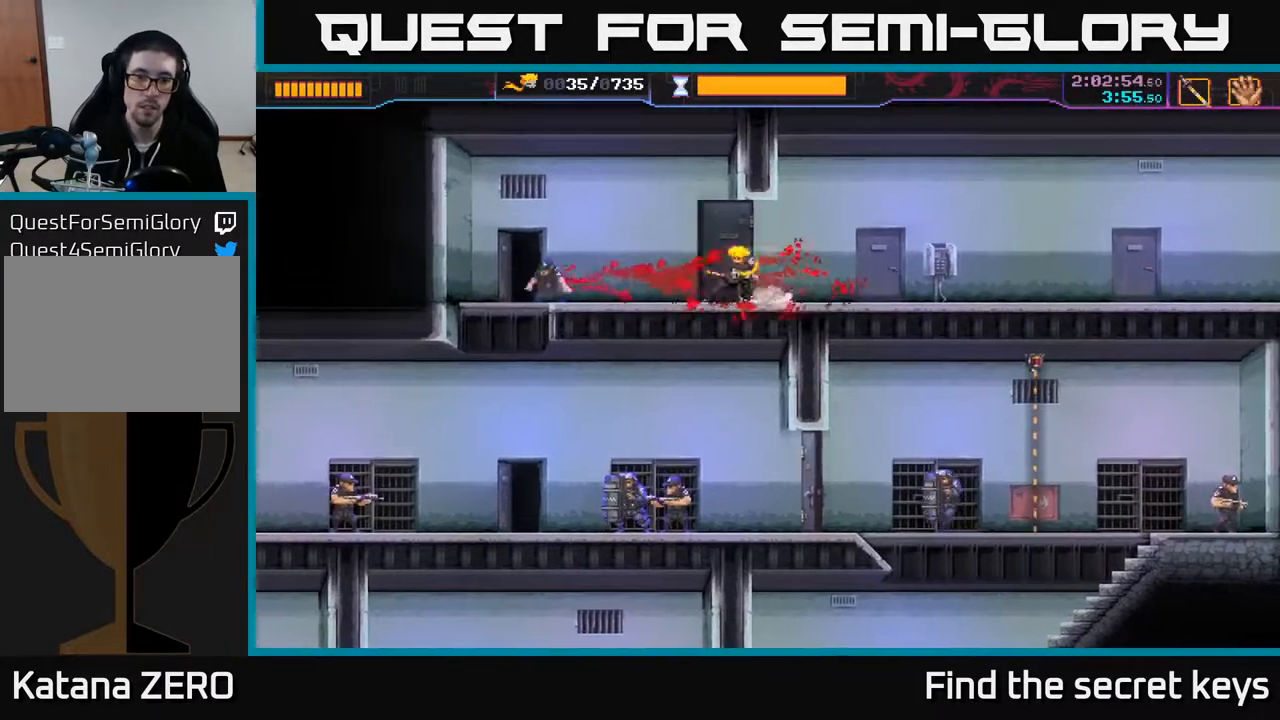
{"buttons": [], "left_stick": "down", "right_stick": "center", "events": [[117, "left_stick", "left"], [433, "left_stick", "down"]]}
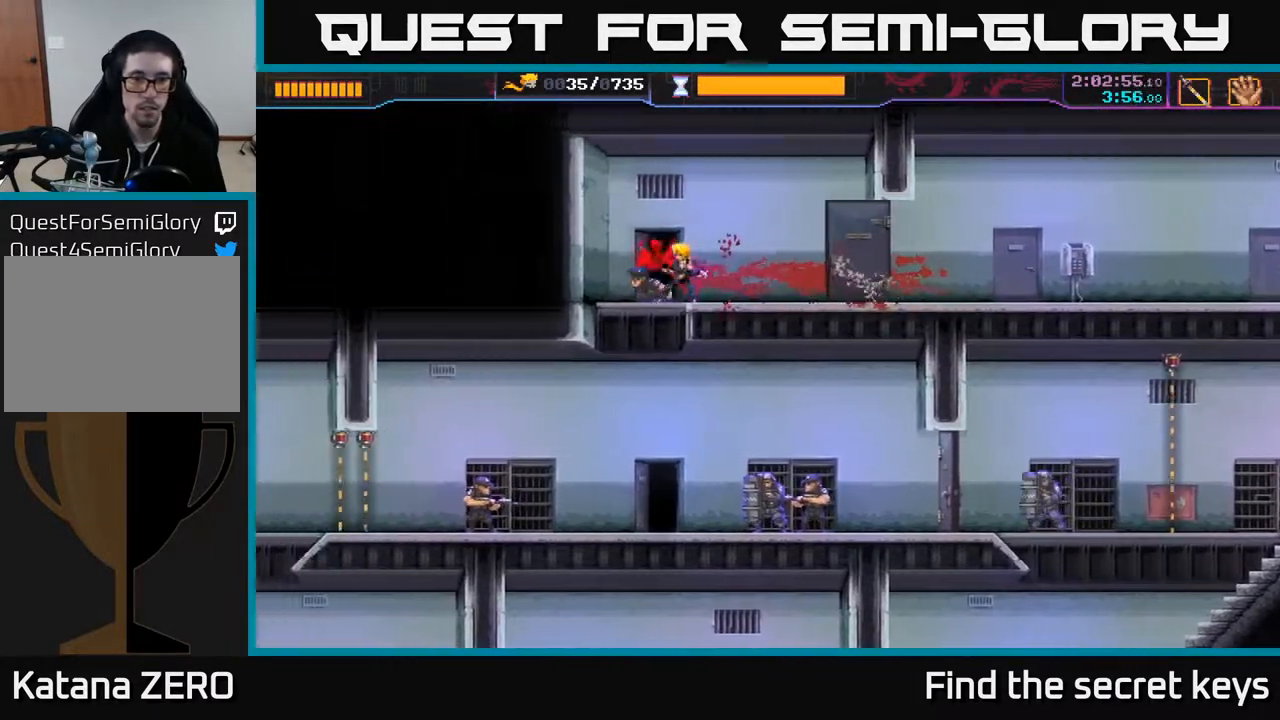
{"buttons": [], "left_stick": "right", "right_stick": "center", "events": [[183, "left_stick", "center"], [250, "left_stick", "right"]]}
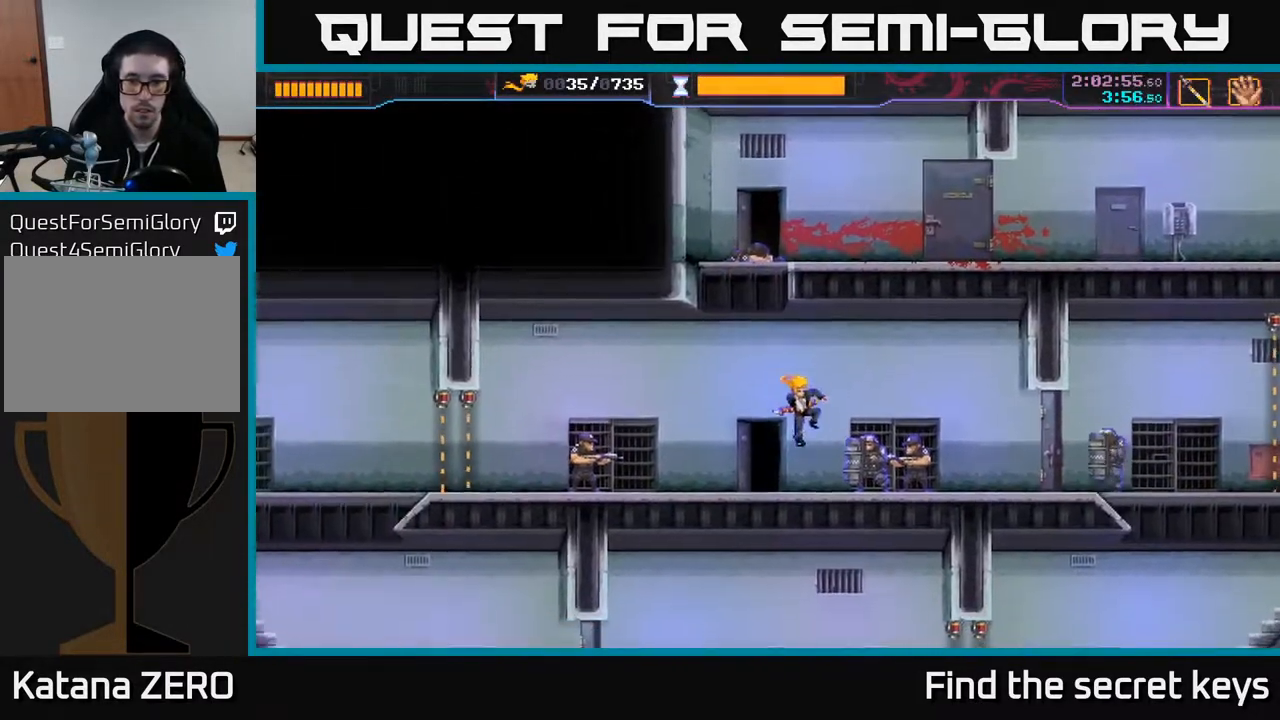
{"buttons": [], "left_stick": "left", "right_stick": "center", "events": [[67, "R2", "down"], [217, "R2", "up"], [233, "left_stick", "left"], [267, "X", "down"], [400, "X", "up"]]}
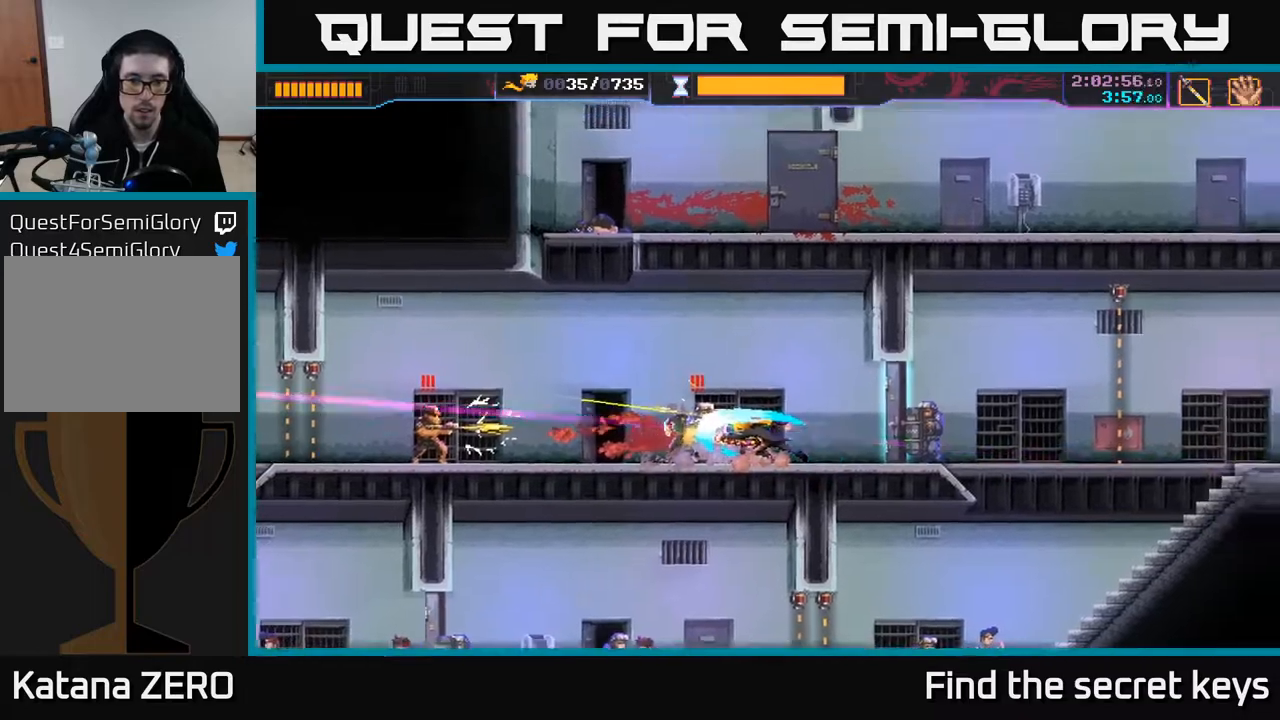
{"buttons": ["X"], "left_stick": "left", "right_stick": "center", "events": [[367, "X", "down"], [450, "X", "up"], [500, "X", "down"]]}
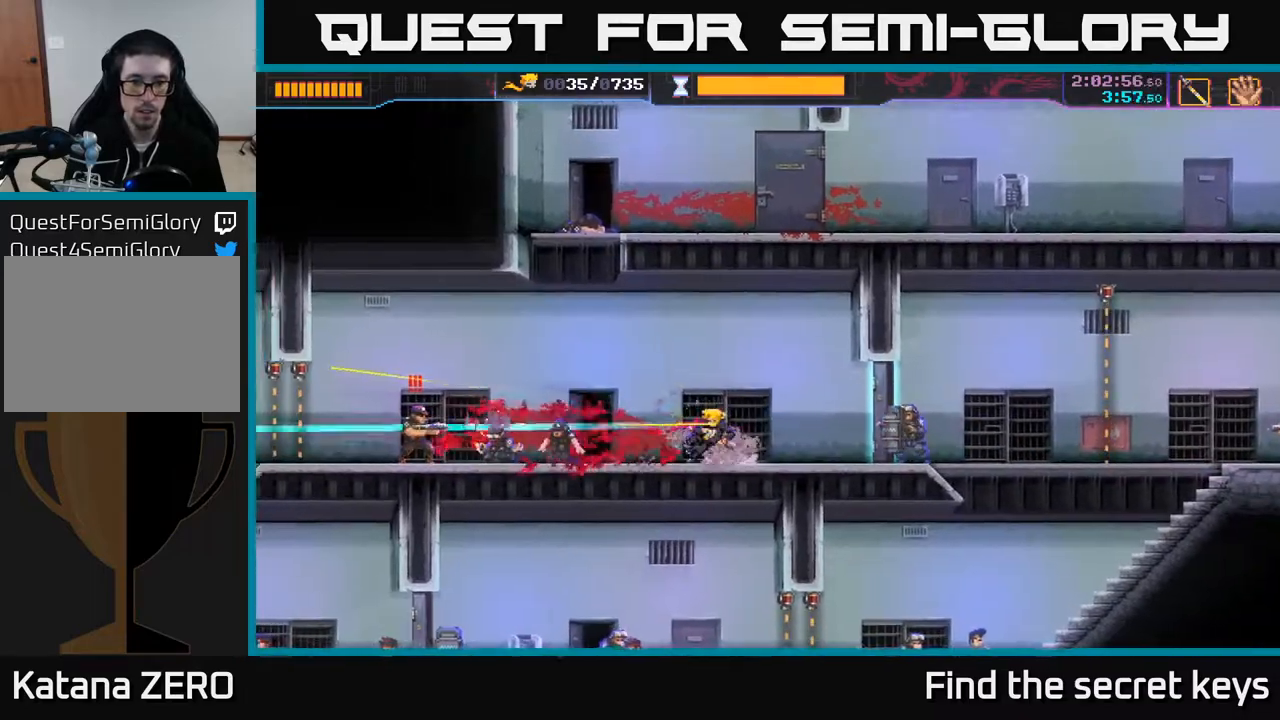
{"buttons": ["X"], "left_stick": "center", "right_stick": "center", "events": [[33, "left_stick", "center"], [67, "X", "up"], [467, "X", "down"]]}
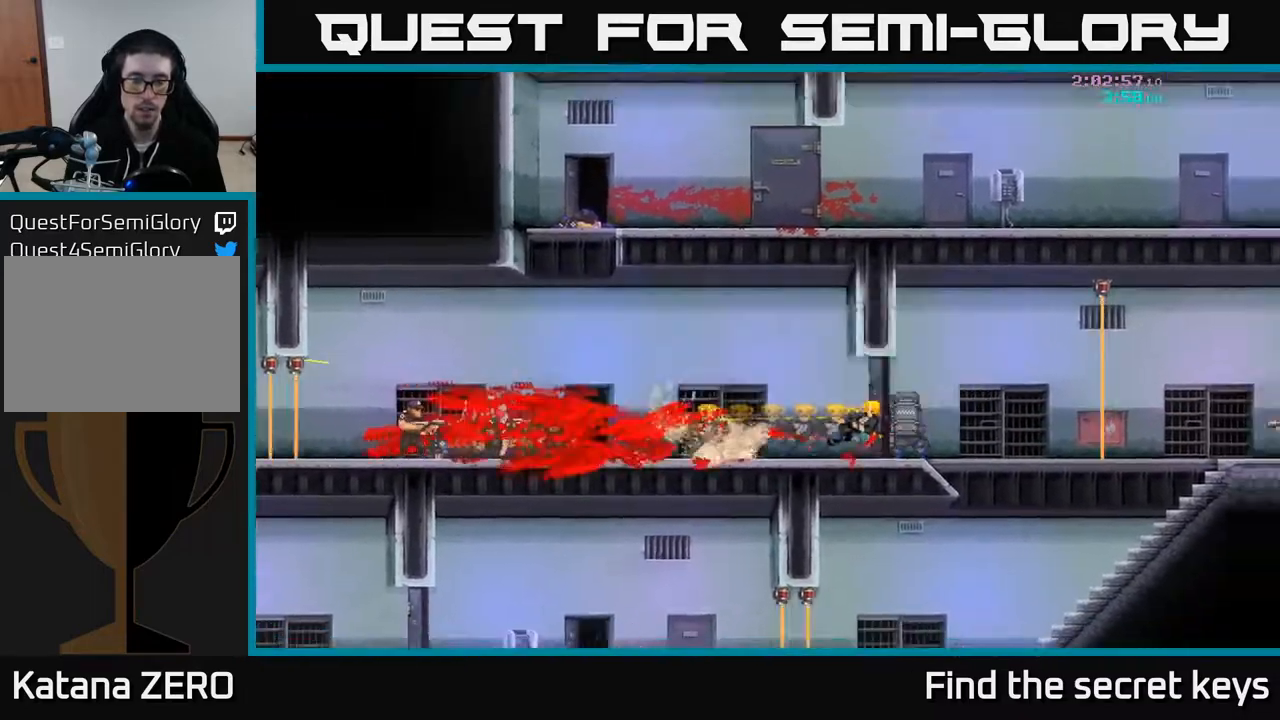
{"buttons": [], "left_stick": "left", "right_stick": "center", "events": [[33, "A", "down"], [67, "X", "up"], [183, "A", "up"], [267, "left_stick", "left"]]}
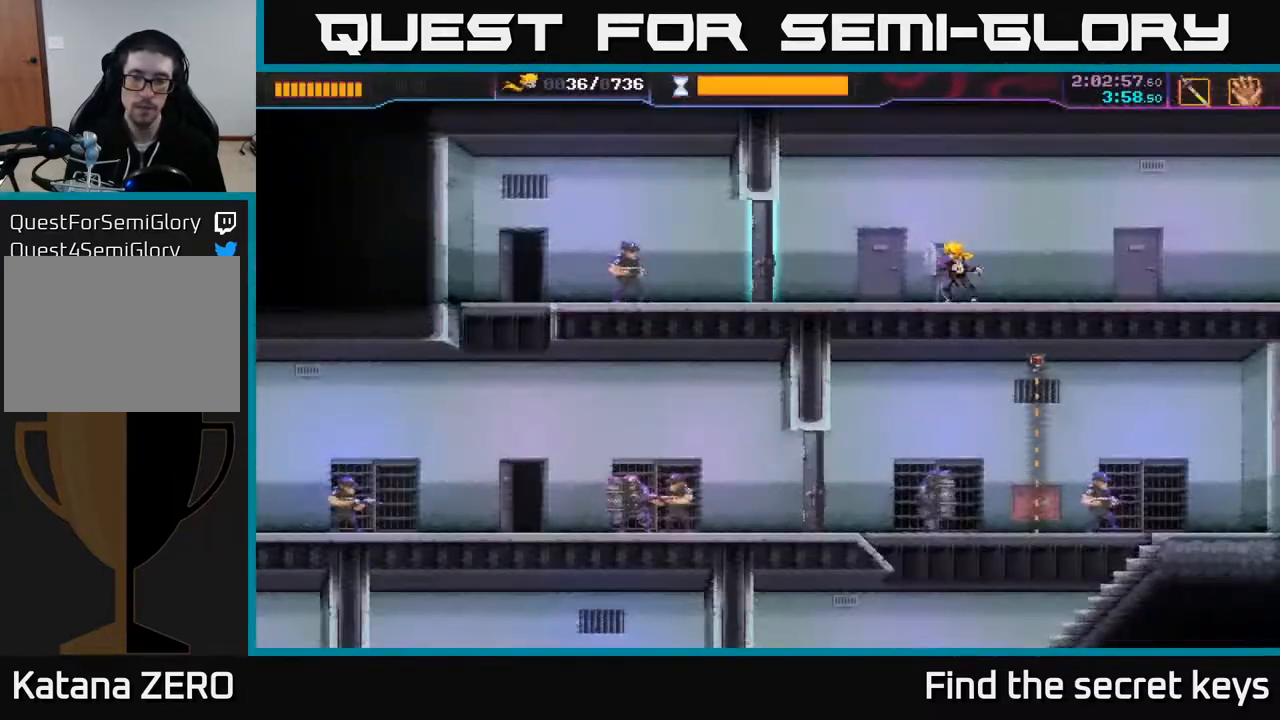
{"buttons": [], "left_stick": "left", "right_stick": "center", "events": []}